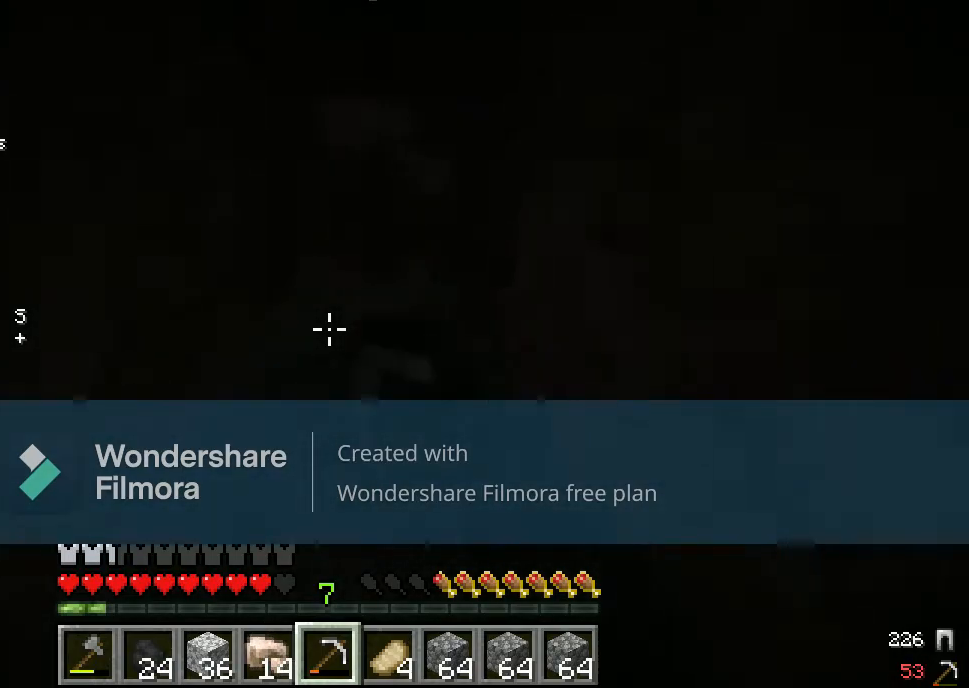
Gameplay with keyboard and mouse; each line is a JSON object with the keys and mouse buttons held at the frame after it. "events" lists presses ("down") and releases ("up") of "a", "d", "s", "w", "mouse_left" and "mouse_right" between this image and that frame as [ms after this image, input, new state], when the widget could be followed in between. "mouse_left", "mouse_right" = the "left", "right" buttons of the "mouse" list. No other keys are recorded. Fast repeated clicks can show as one long hold. Mouse movement is not recorded.
{"keys": [], "mouse": ["left"], "events": [[133, "w", "up"]]}
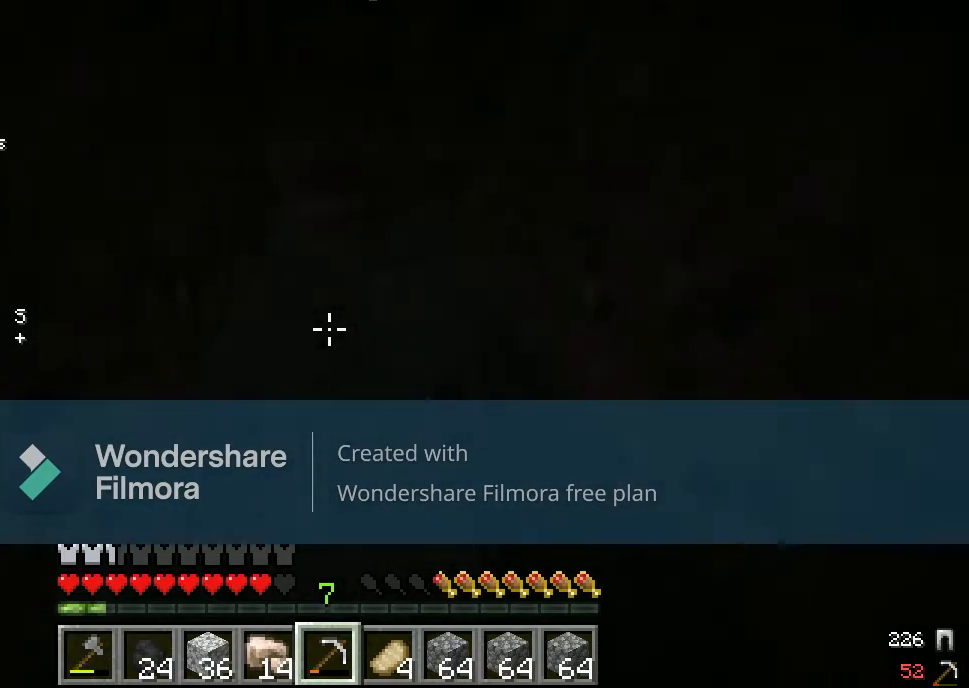
{"keys": [], "mouse": ["left"], "events": [[67, "w", "down"], [200, "w", "up"]]}
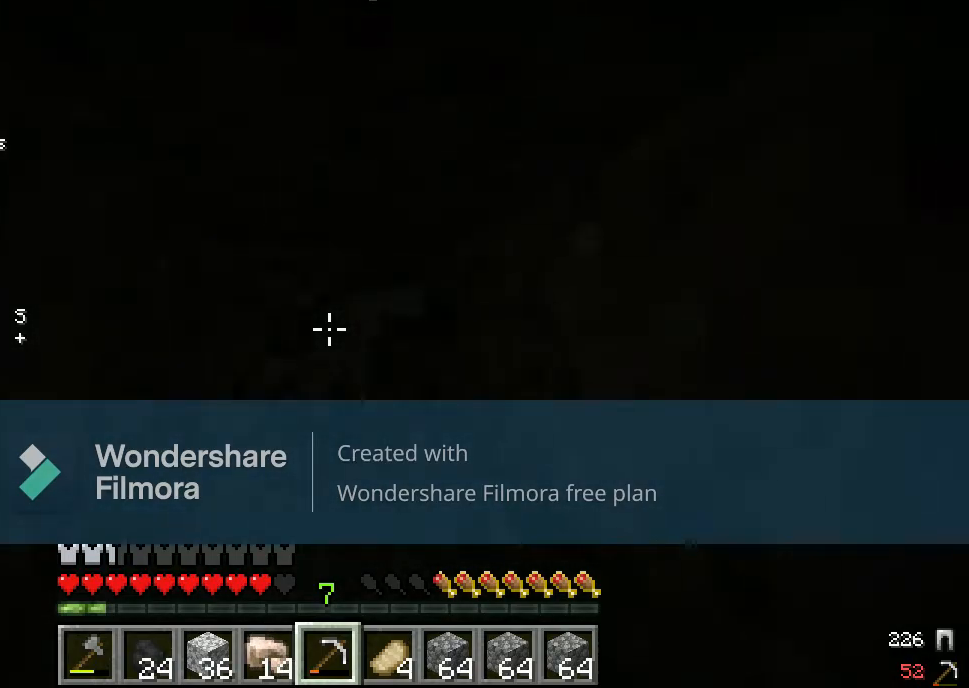
{"keys": [], "mouse": ["left"], "events": []}
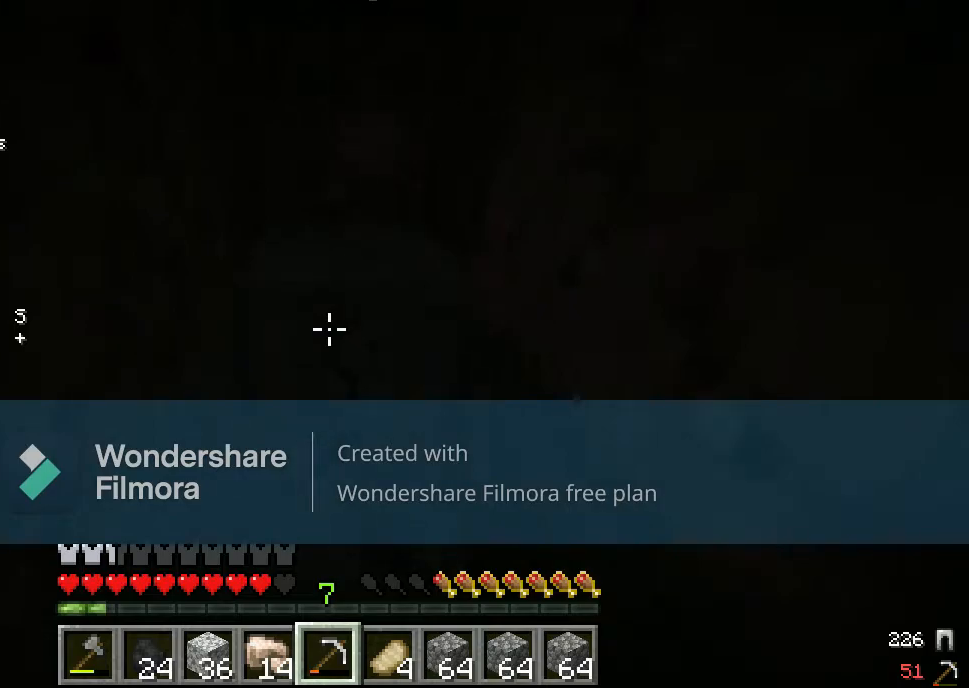
{"keys": ["w"], "mouse": ["left"], "events": [[200, "w", "down"]]}
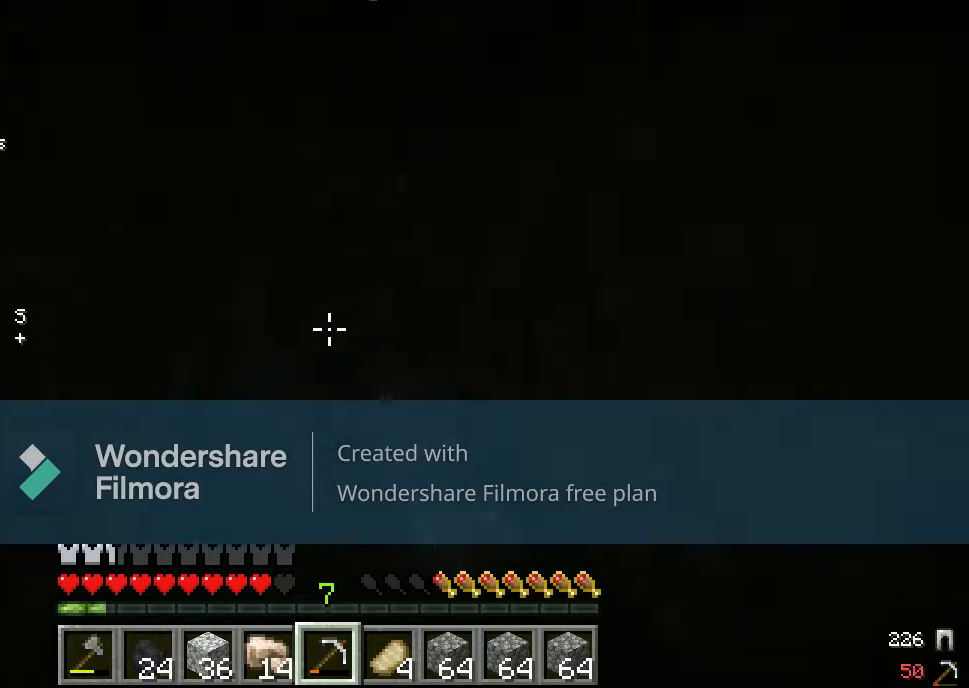
{"keys": [], "mouse": ["left"], "events": [[83, "w", "up"]]}
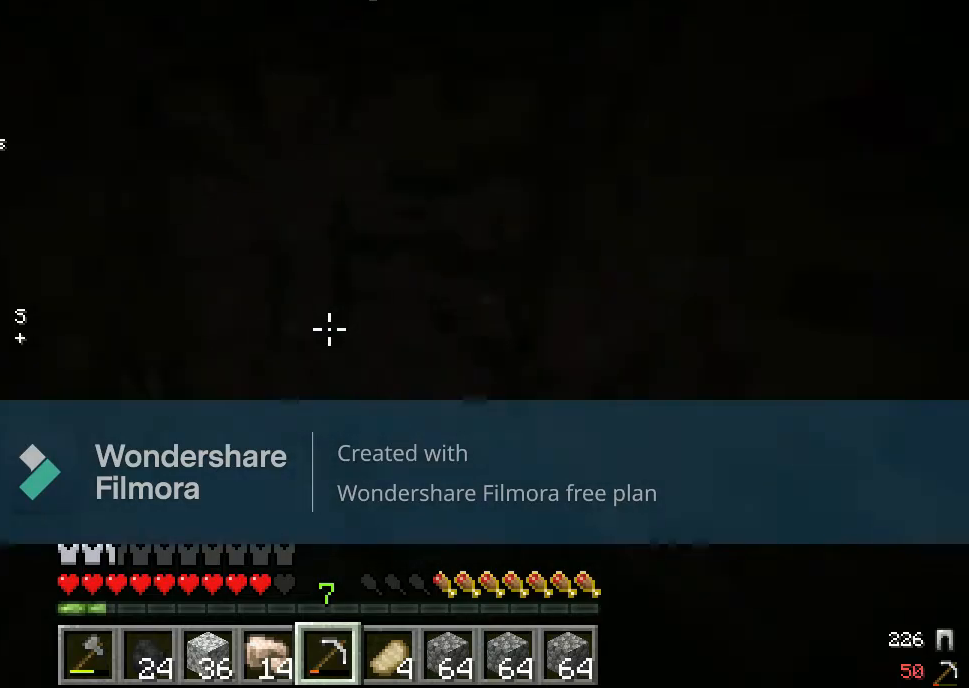
{"keys": [], "mouse": ["left"], "events": []}
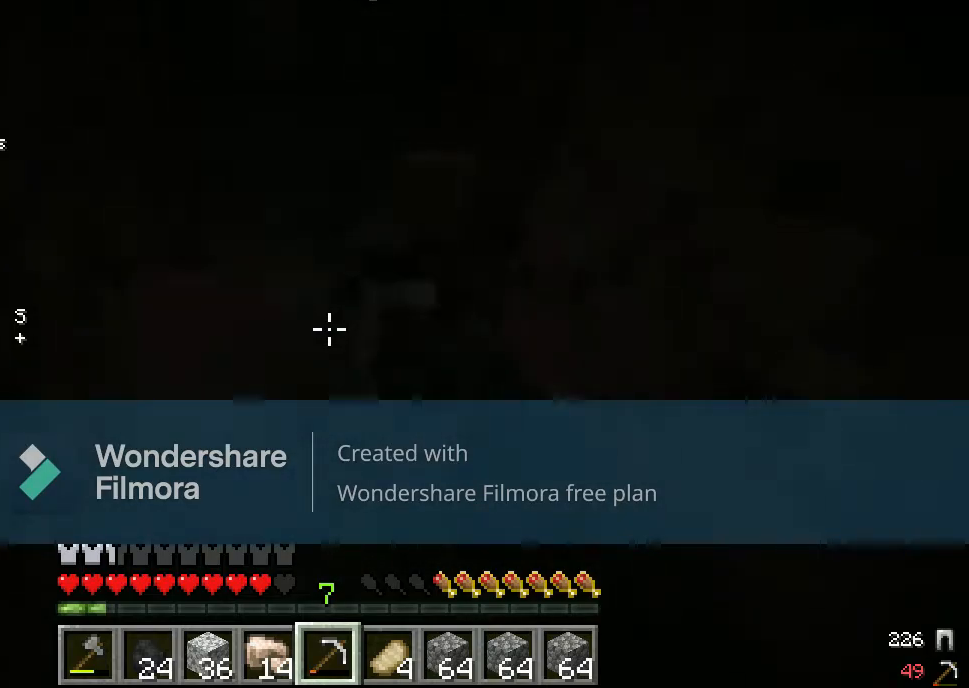
{"keys": [], "mouse": ["left"], "events": [[183, "w", "down"], [417, "w", "up"]]}
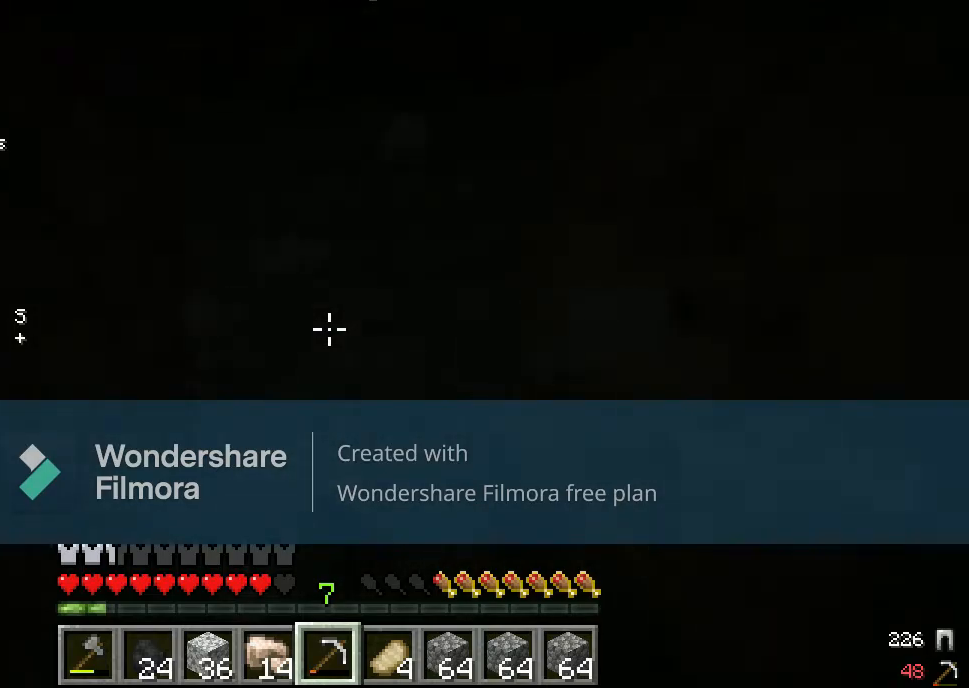
{"keys": [], "mouse": ["left"], "events": [[217, "s", "down"], [400, "s", "up"]]}
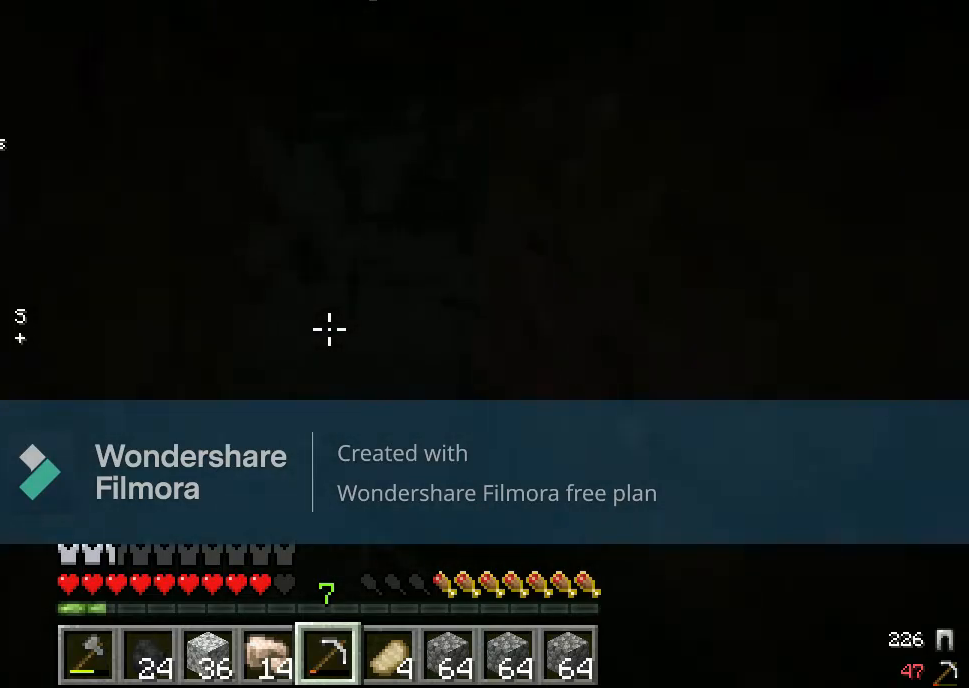
{"keys": [], "mouse": ["left"], "events": [[200, "w", "down"], [367, "w", "up"]]}
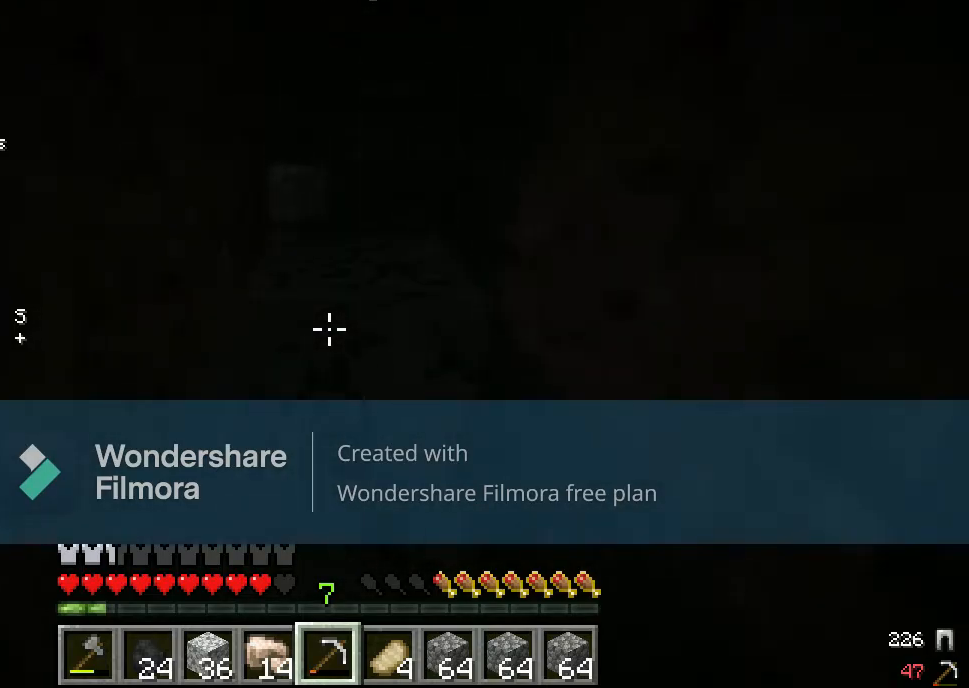
{"keys": [], "mouse": ["left"], "events": [[233, "w", "down"], [467, "w", "up"]]}
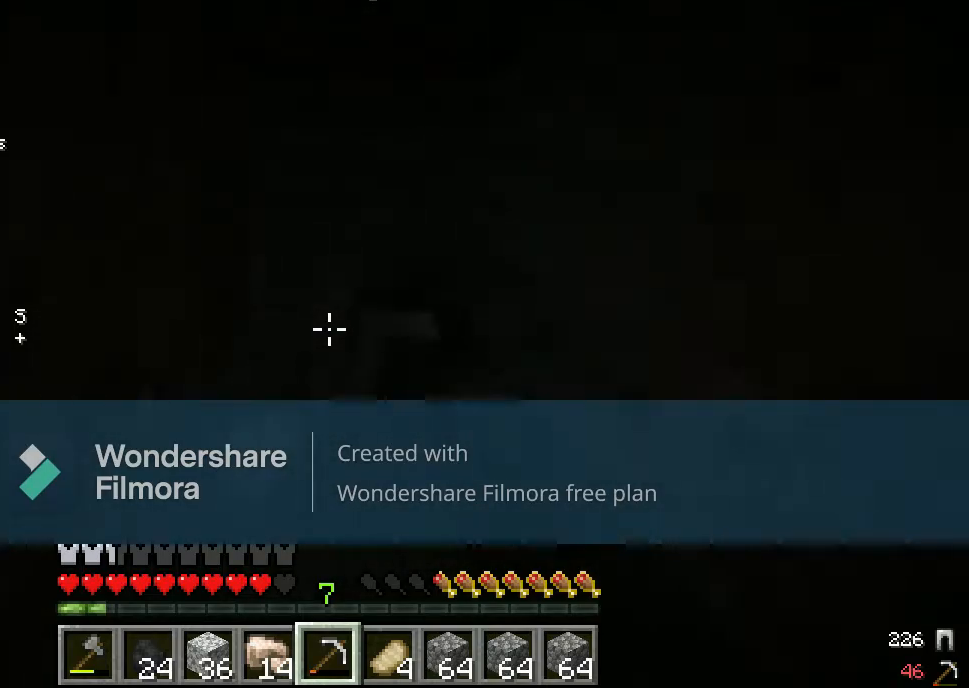
{"keys": [], "mouse": ["left"], "events": []}
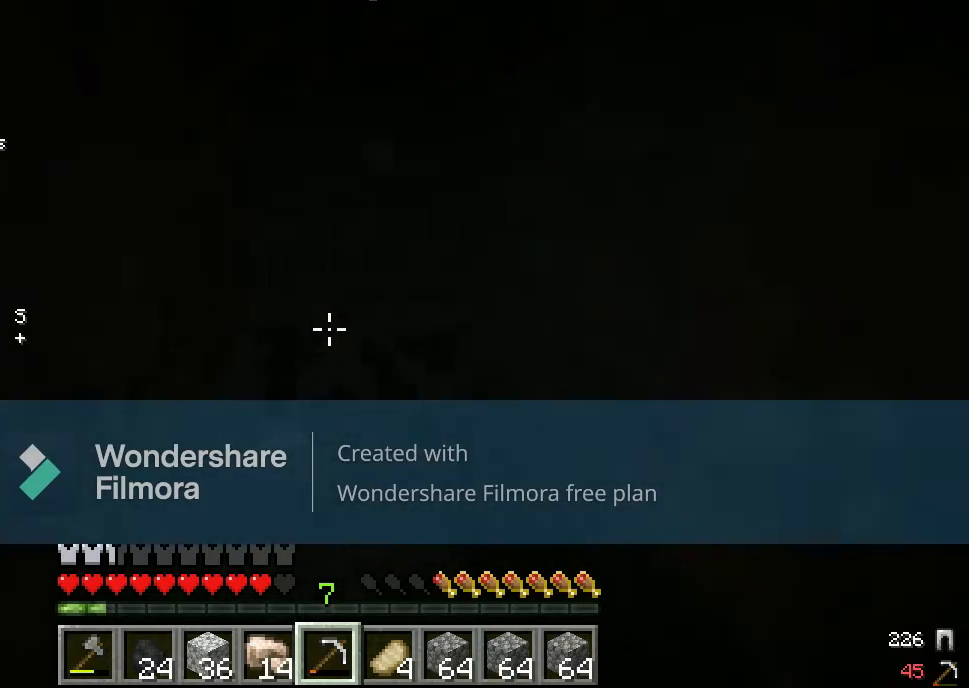
{"keys": [], "mouse": ["left"], "events": [[100, "w", "down"], [167, "a", "down"], [283, "a", "up"], [283, "w", "up"]]}
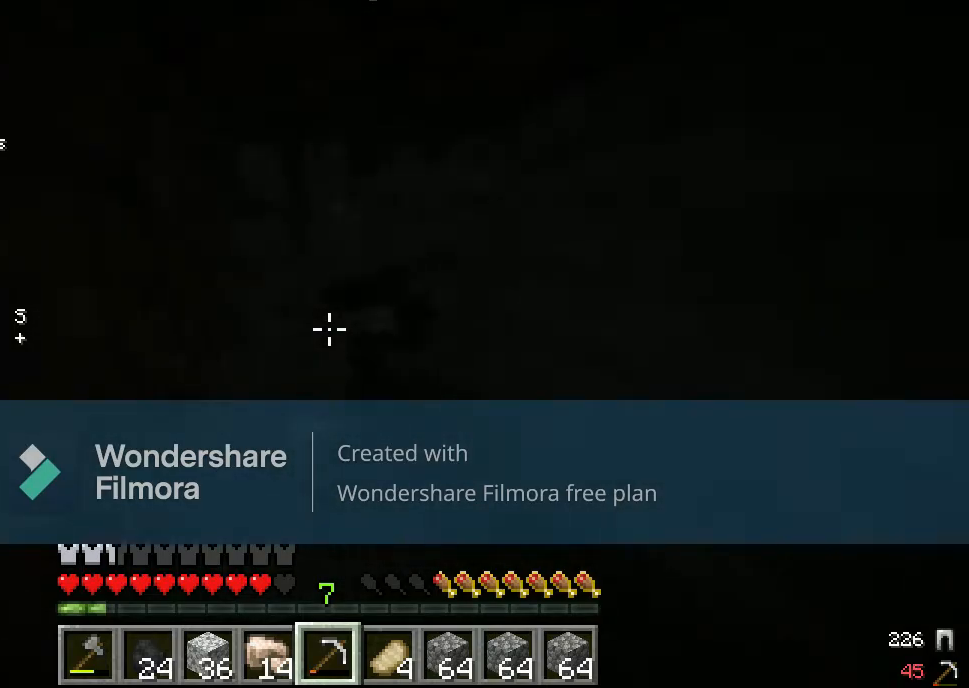
{"keys": ["s"], "mouse": [], "events": [[67, "a", "down"], [117, "w", "down"], [233, "mouse_left", "up"], [250, "w", "up"], [383, "s", "down"], [500, "a", "up"]]}
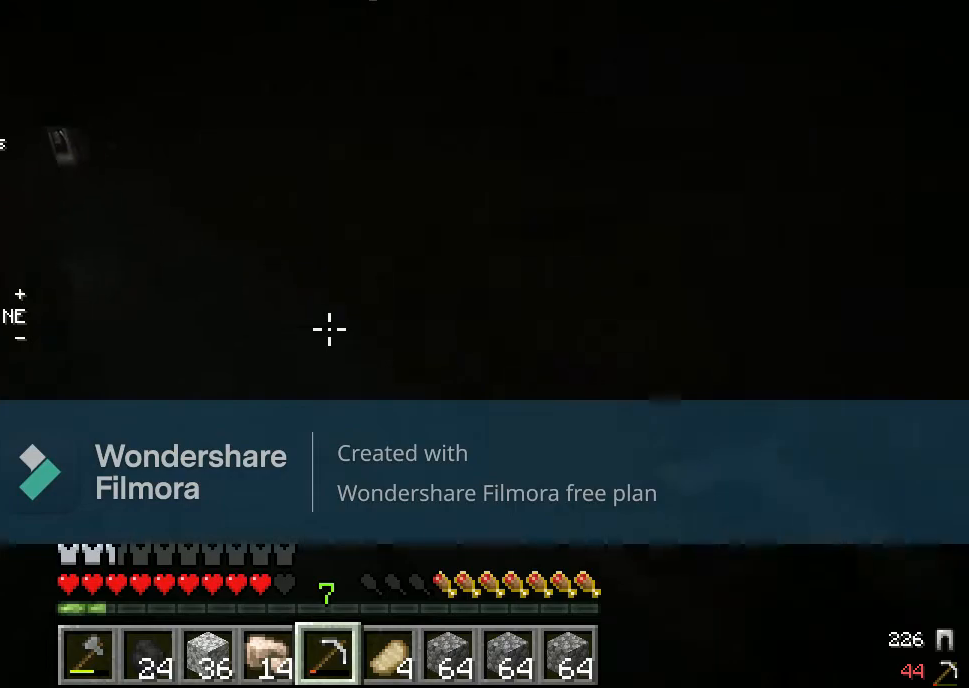
{"keys": [], "mouse": [], "events": [[233, "s", "up"]]}
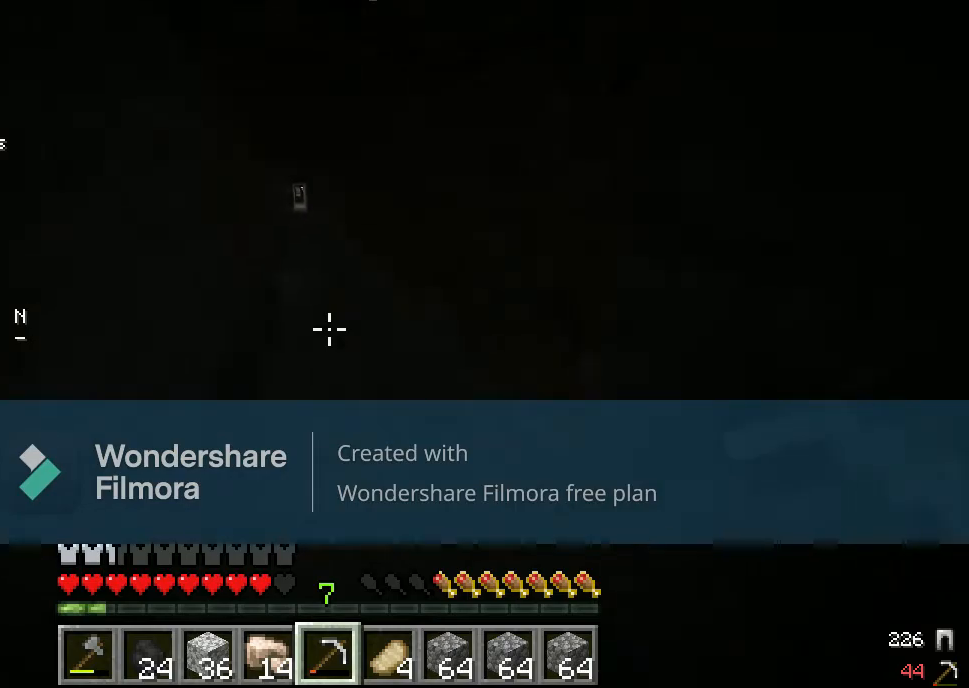
{"keys": [], "mouse": [], "events": []}
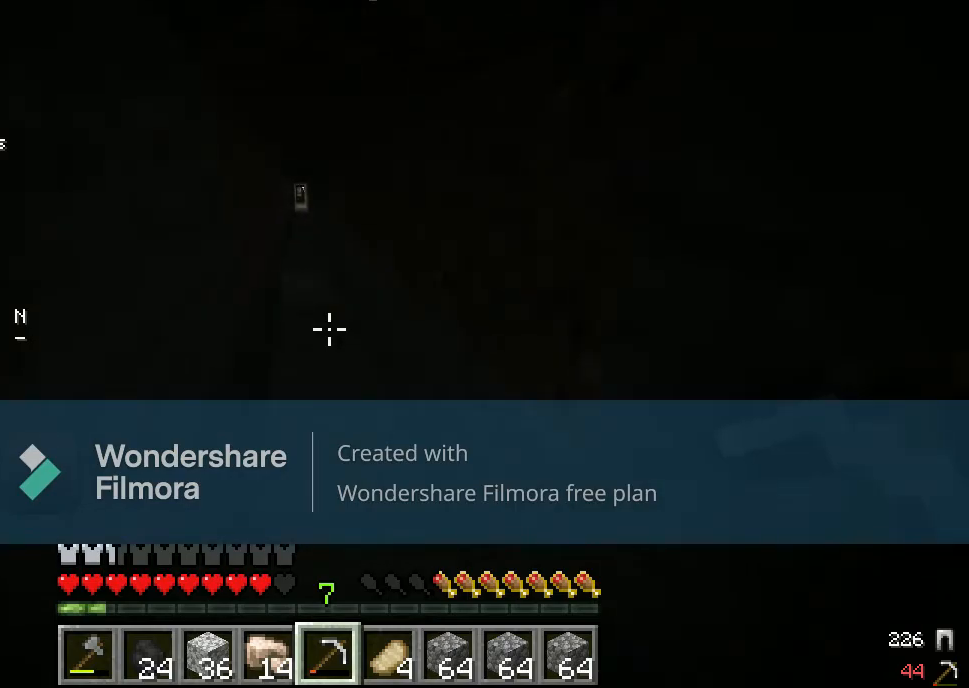
{"keys": ["w"], "mouse": [], "events": [[233, "w", "down"], [350, "w", "up"], [433, "w", "down"]]}
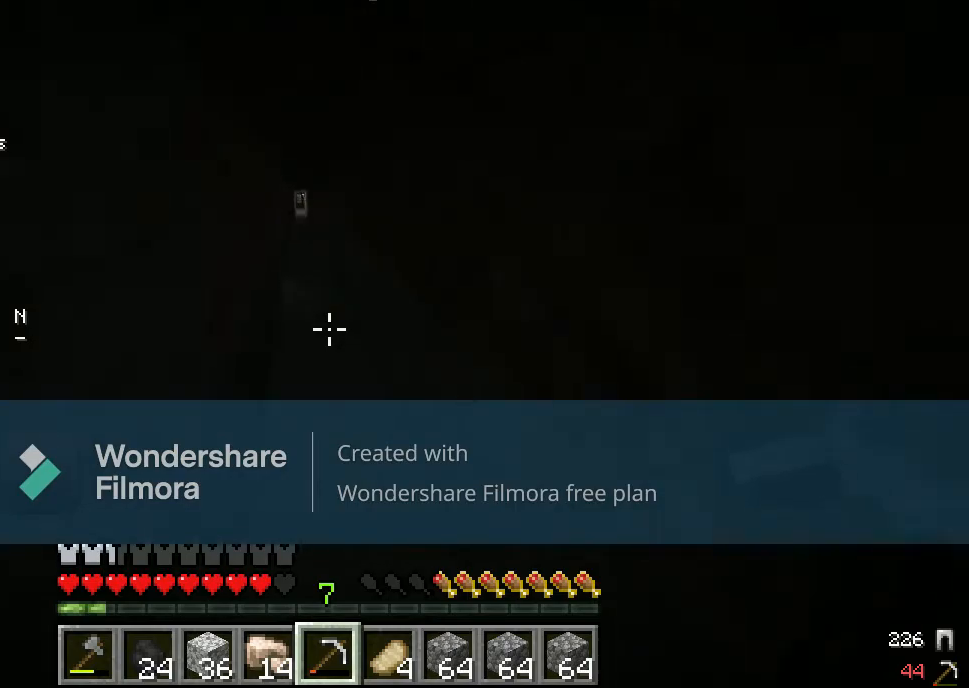
{"keys": ["w"], "mouse": [], "events": []}
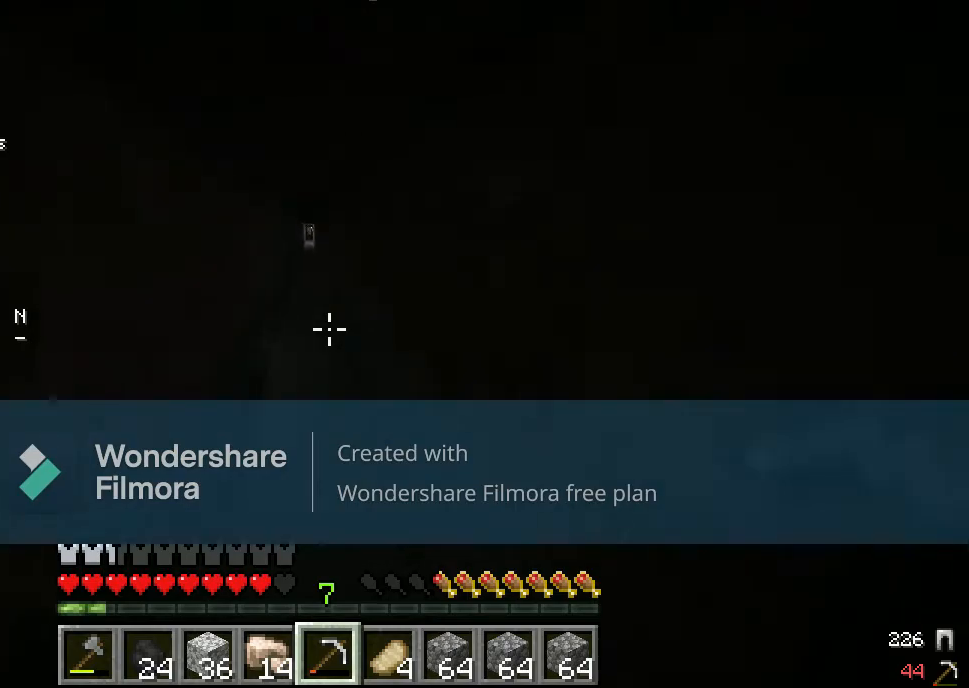
{"keys": ["w"], "mouse": [], "events": []}
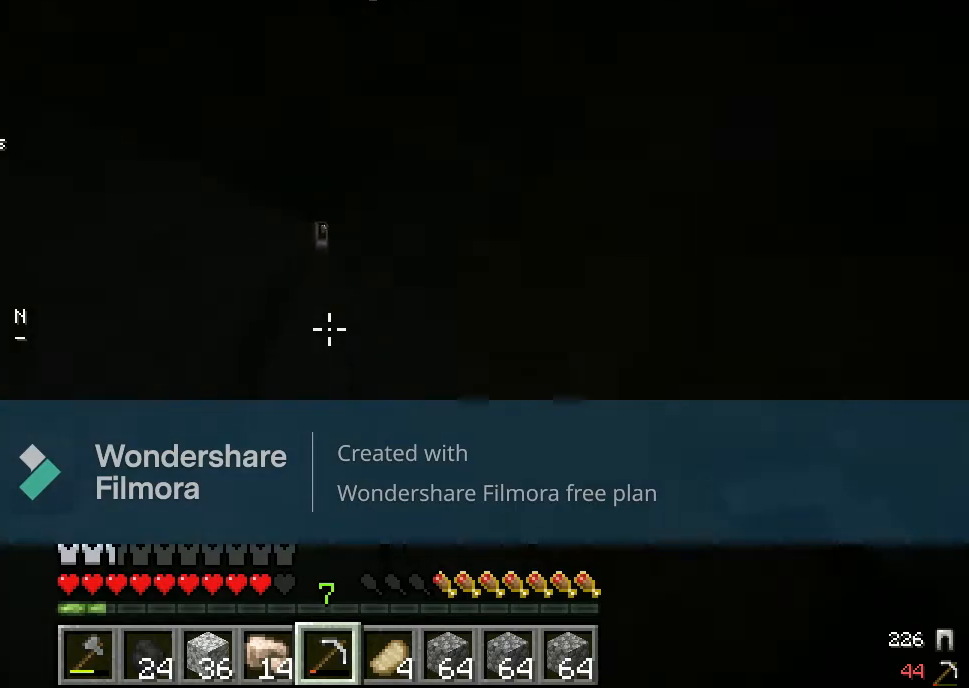
{"keys": ["w"], "mouse": [], "events": []}
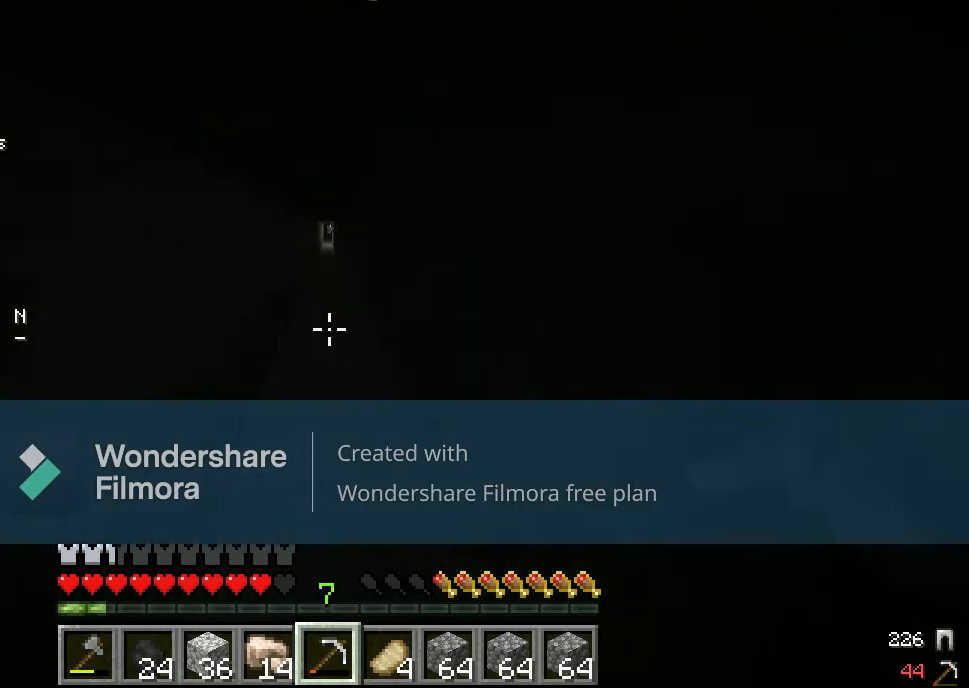
{"keys": ["w"], "mouse": [], "events": []}
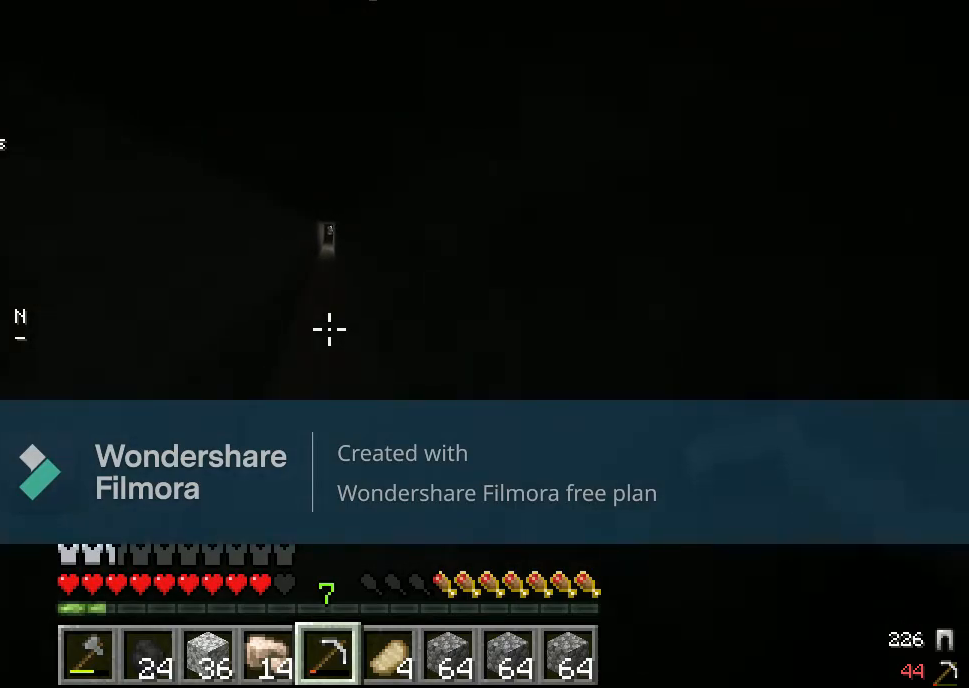
{"keys": ["w"], "mouse": [], "events": []}
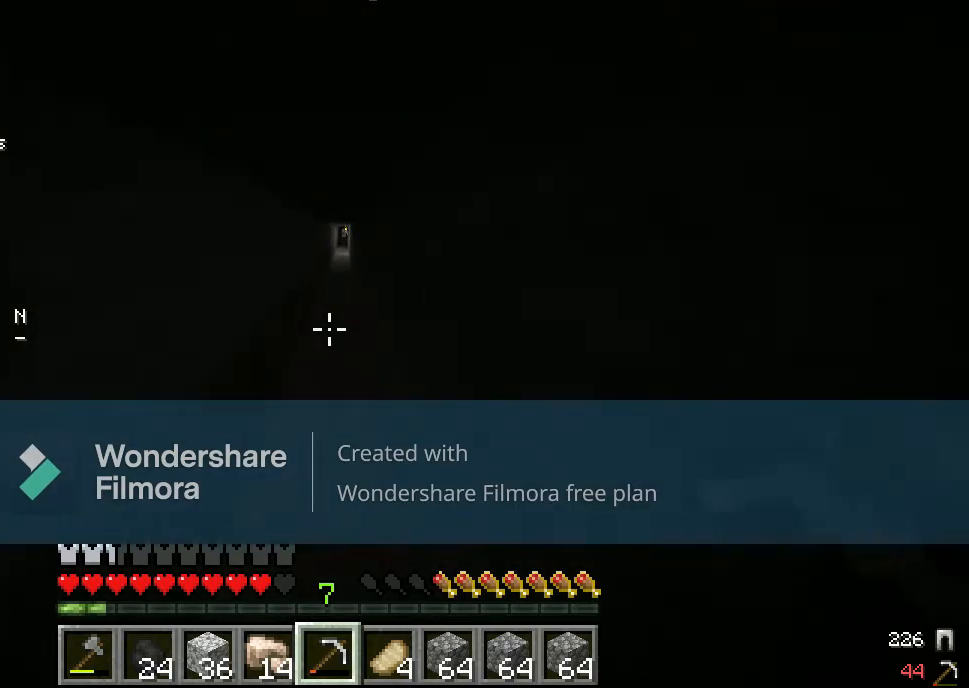
{"keys": ["w"], "mouse": [], "events": []}
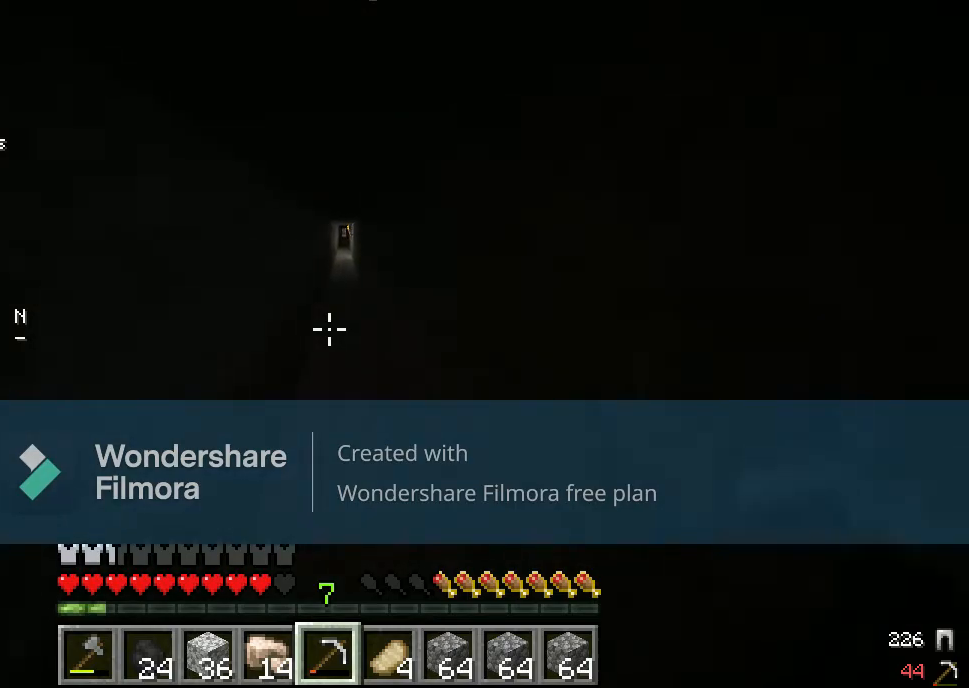
{"keys": ["w"], "mouse": [], "events": []}
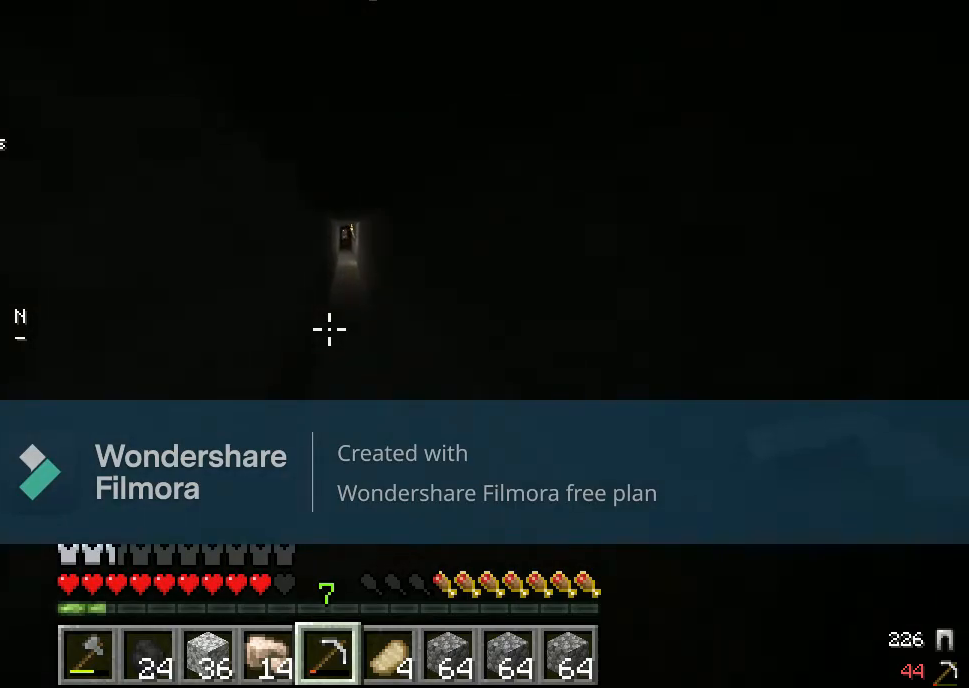
{"keys": ["w"], "mouse": [], "events": [[67, "d", "down"], [200, "d", "up"]]}
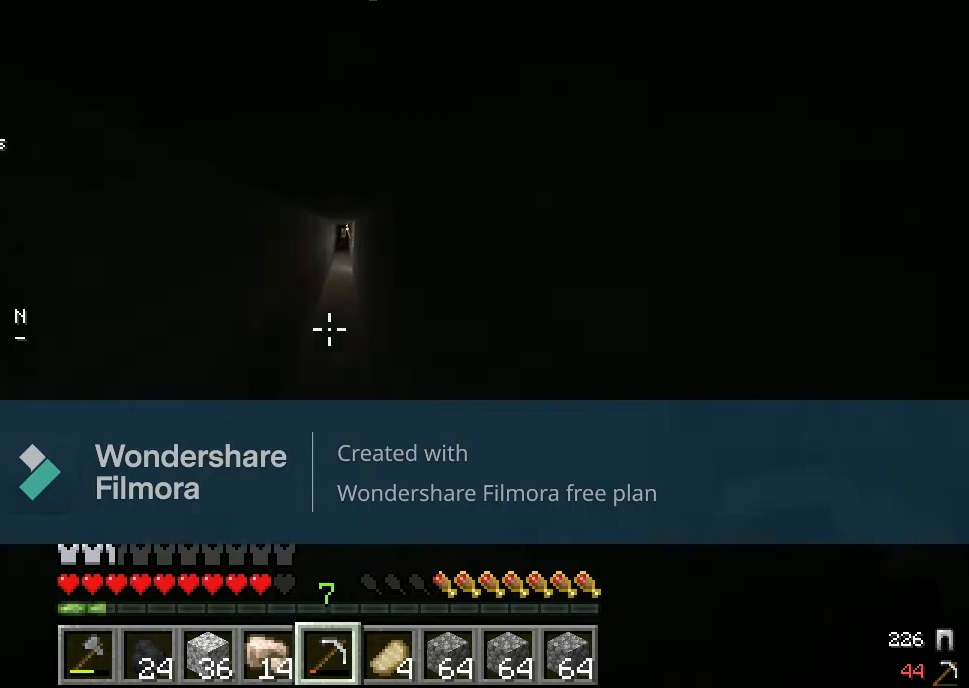
{"keys": ["d", "w"], "mouse": [], "events": [[450, "d", "down"]]}
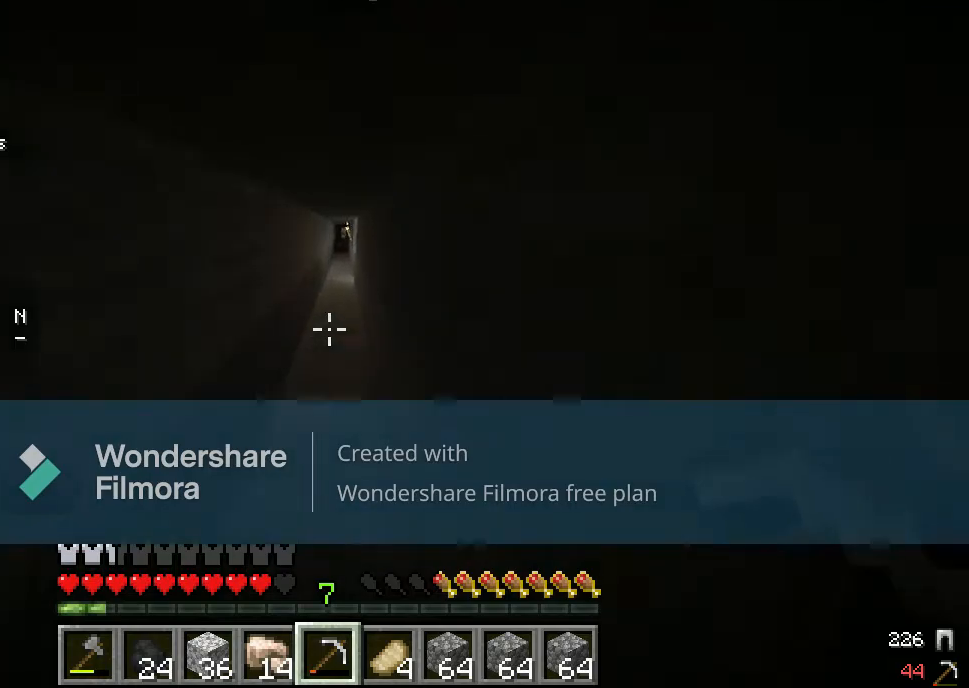
{"keys": ["w"], "mouse": [], "events": [[67, "d", "up"]]}